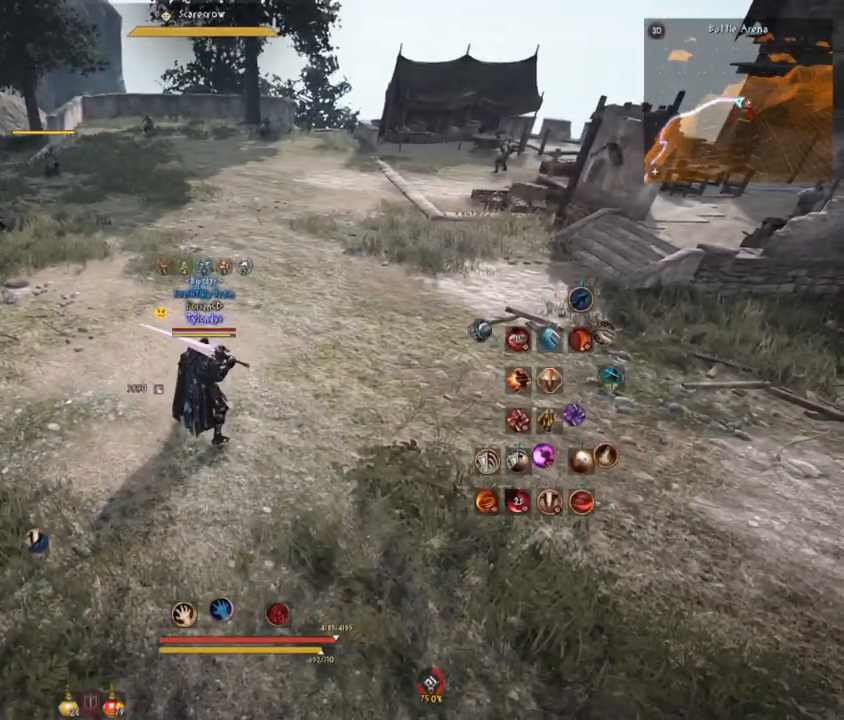
Gameplay with keyboard and mouse; each line is a JSON object with the keys and mouse buttons held at the frame after it. "events" lists presses ("down") and releases ("up") of "a", "comma", "d", "e", "f", "q", "s", "shift", "space", "tab", "w", "mouse_left" and "mouse_right" between this image and that frame as [ms after this image, input, new state], when the widget could be followed in between. "mouse_left", "mouse_right" = the "left", "right" buttons of the "mouse" list. No other keys are recorded. Mouse movement is not recorded.
{"keys": [], "mouse": [], "events": []}
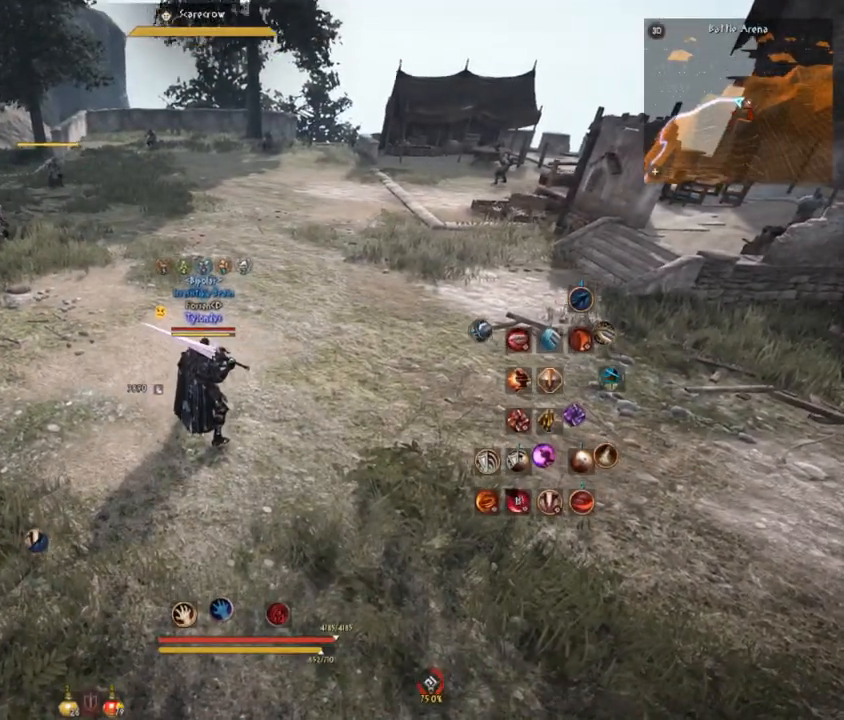
{"keys": [], "mouse": [], "events": []}
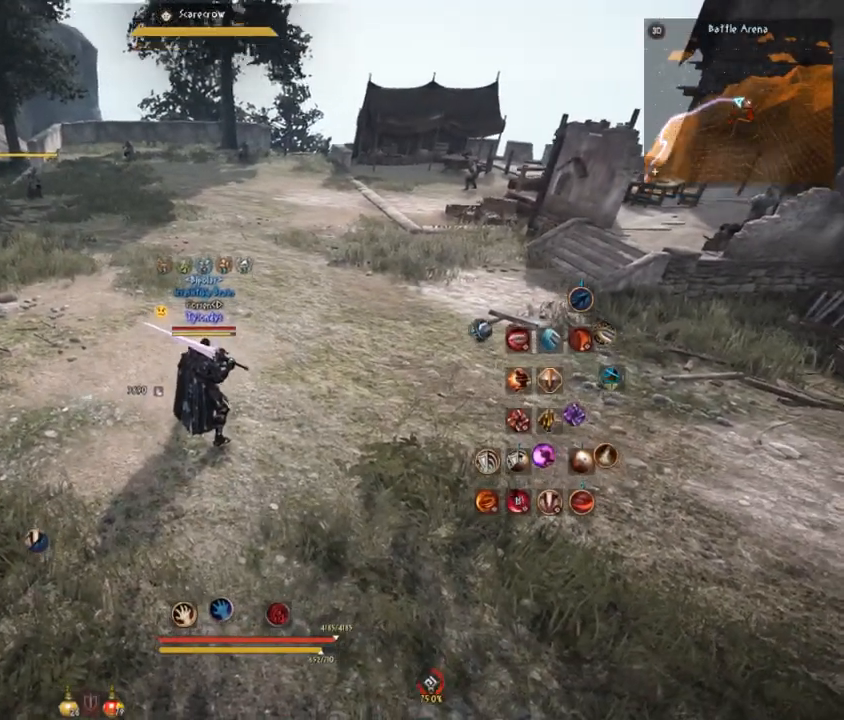
{"keys": ["a", "shift"], "mouse": [], "events": [[401, "a", "down"], [401, "shift", "down"]]}
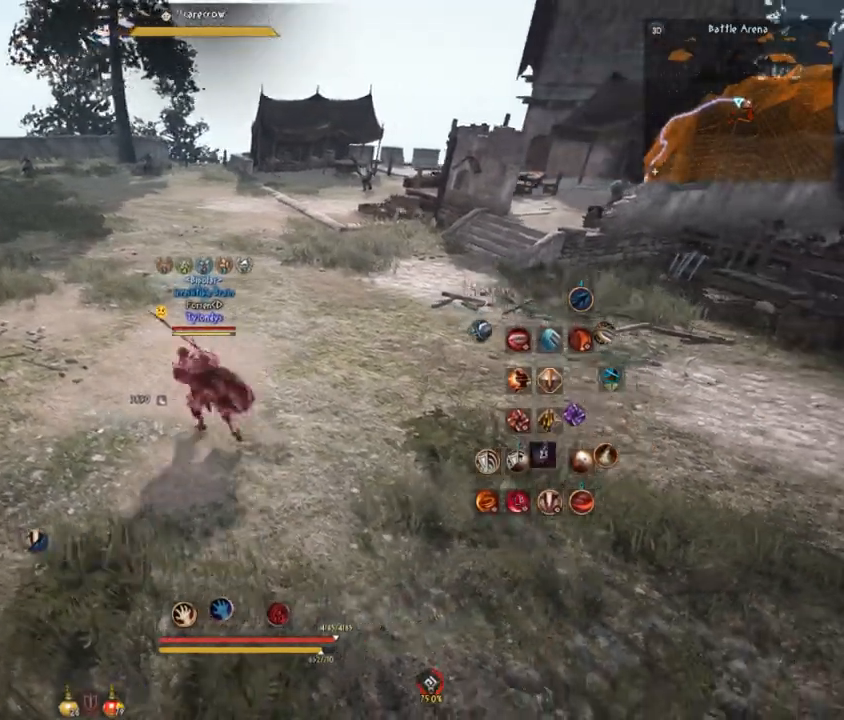
{"keys": ["shift"], "mouse": ["right"], "events": [[83, "shift", "up"], [100, "w", "down"], [117, "mouse_left", "down"], [150, "a", "up"], [250, "mouse_left", "up"], [267, "mouse_right", "down"], [384, "shift", "down"], [384, "w", "up"]]}
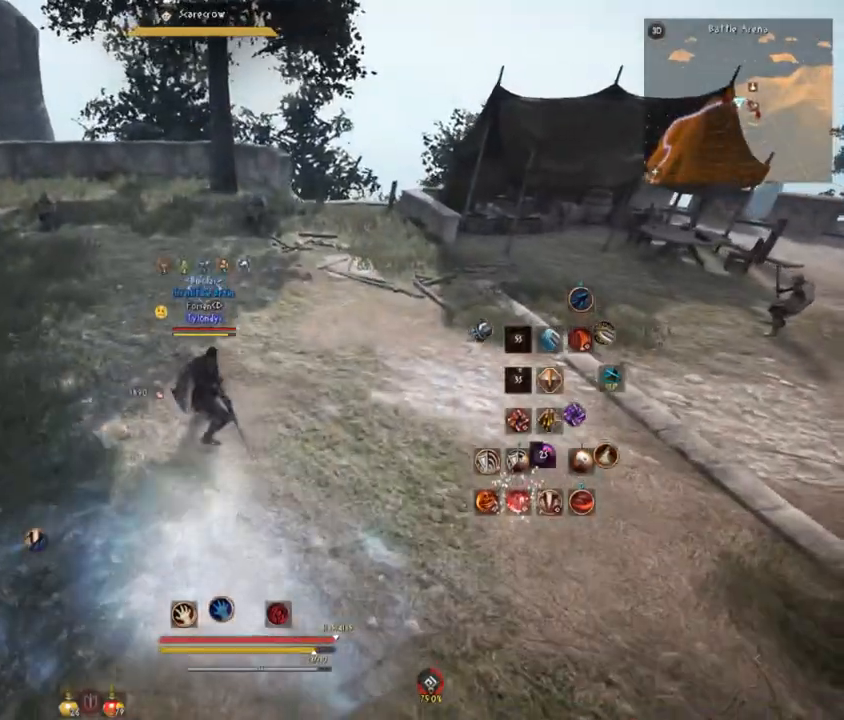
{"keys": ["shift"], "mouse": ["right"], "events": []}
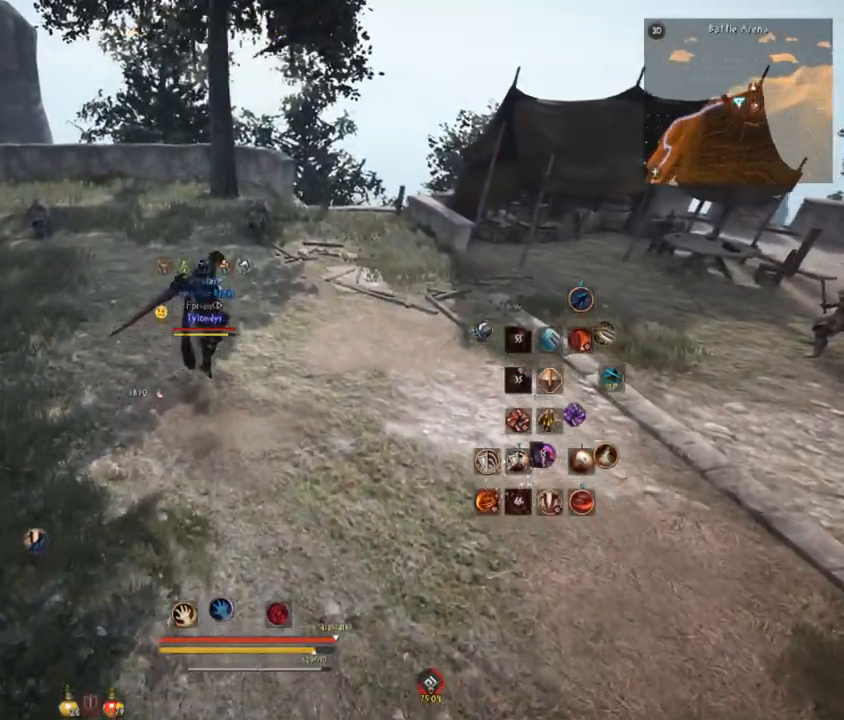
{"keys": [], "mouse": [], "events": [[50, "mouse_right", "up"], [183, "shift", "up"]]}
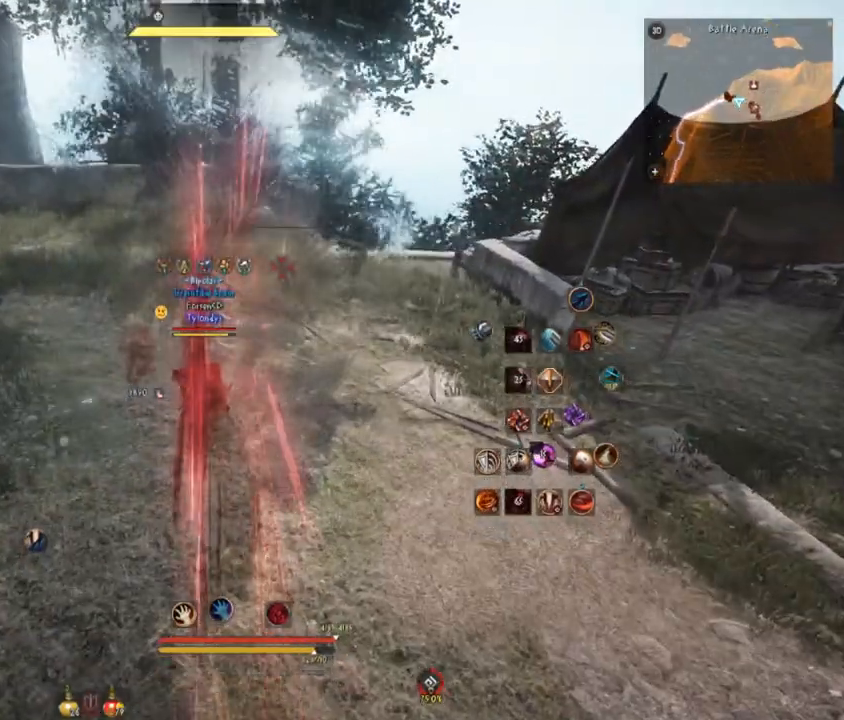
{"keys": ["d"], "mouse": [], "events": [[501, "d", "down"]]}
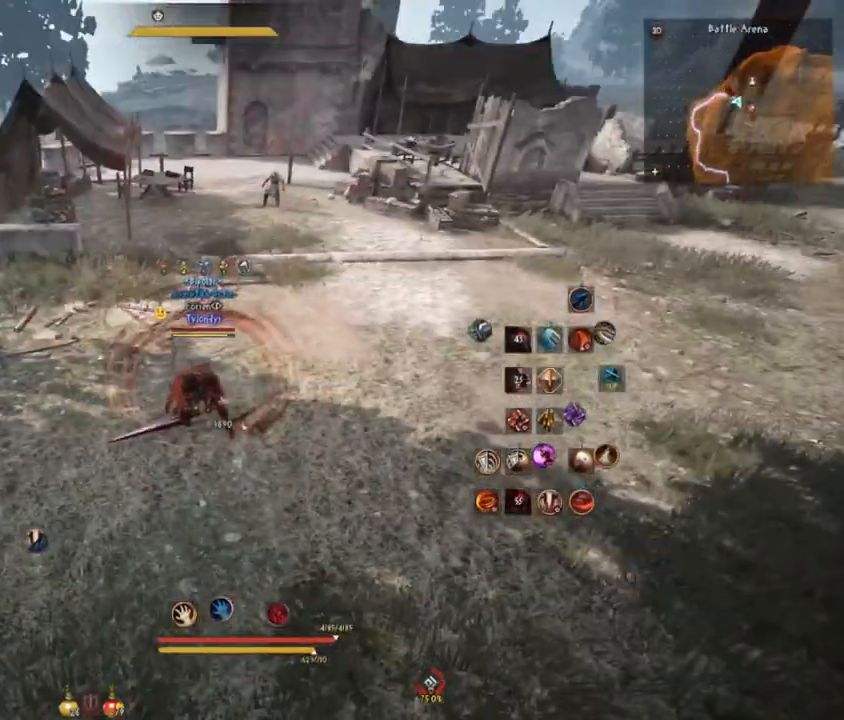
{"keys": ["d", "w"], "mouse": [], "events": [[350, "w", "down"]]}
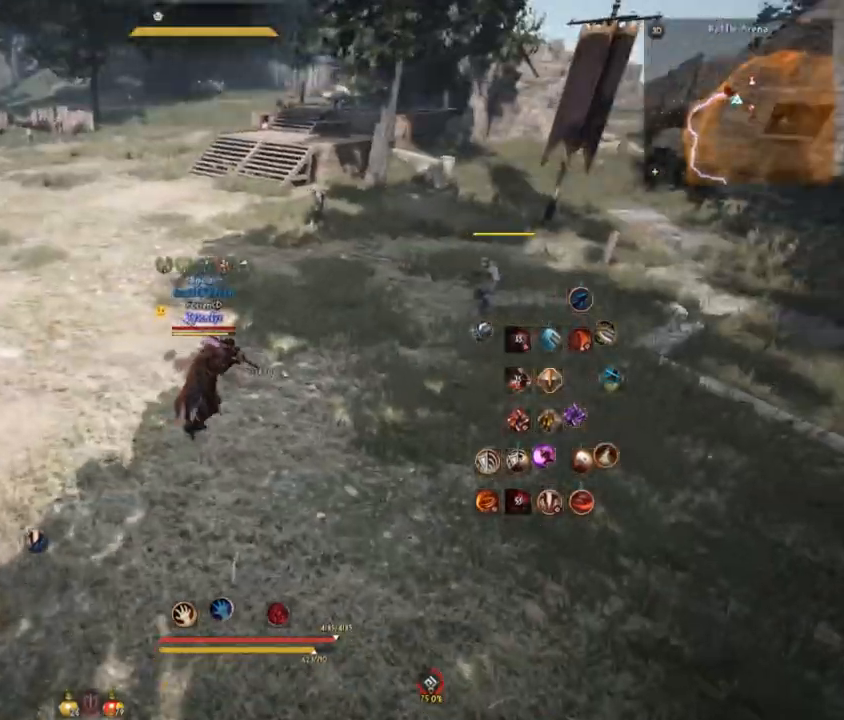
{"keys": [], "mouse": [], "events": [[17, "d", "up"], [417, "w", "up"]]}
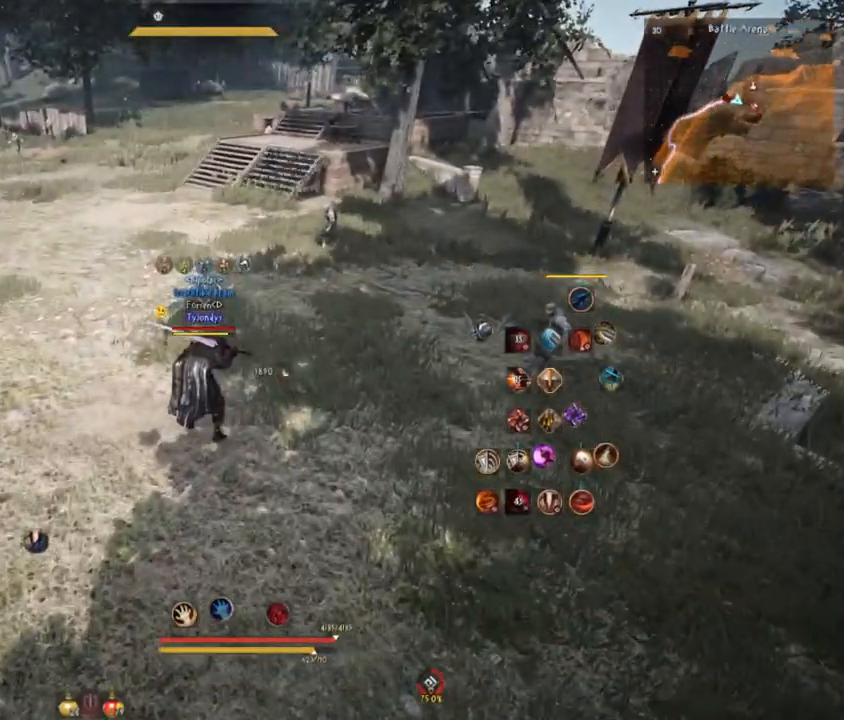
{"keys": [], "mouse": [], "events": []}
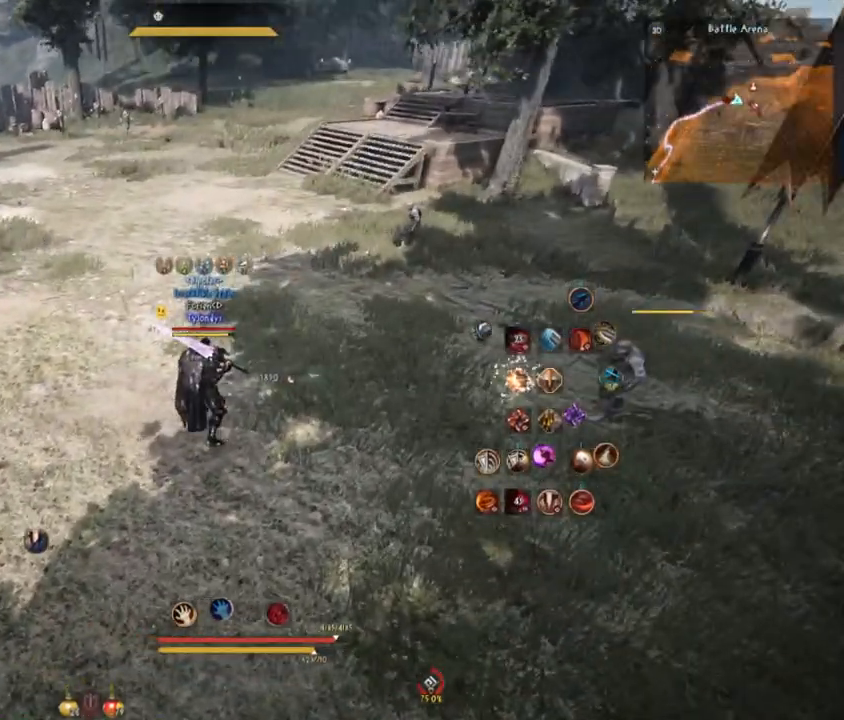
{"keys": [], "mouse": [], "events": []}
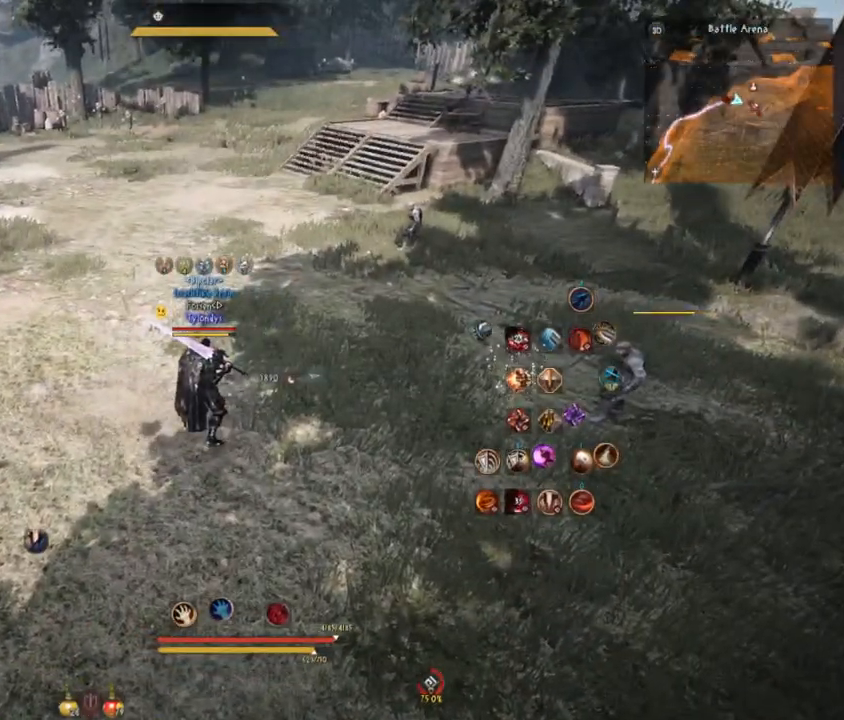
{"keys": ["a"], "mouse": [], "events": [[417, "a", "down"]]}
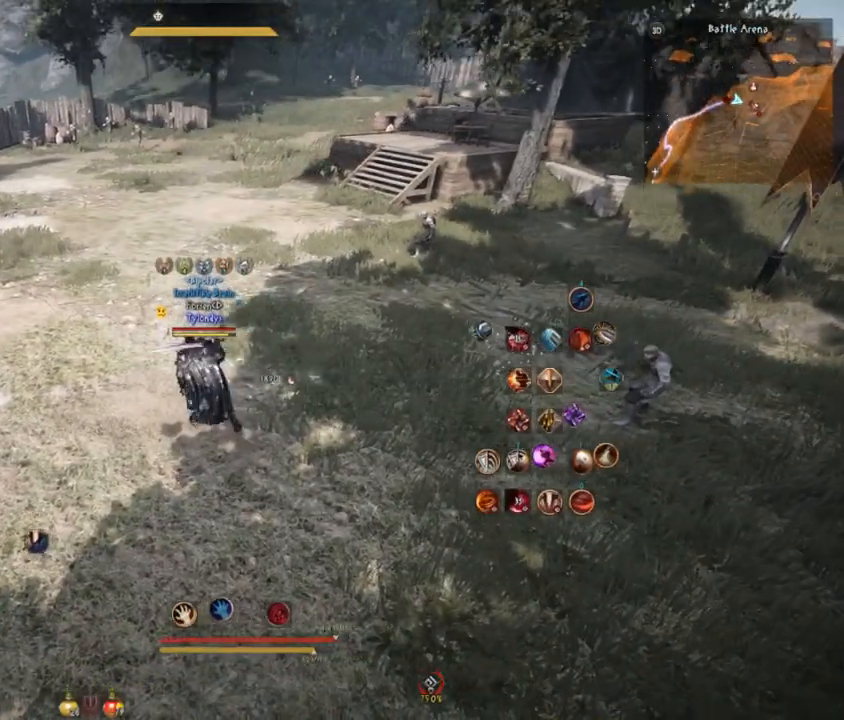
{"keys": [], "mouse": [], "events": [[50, "a", "up"]]}
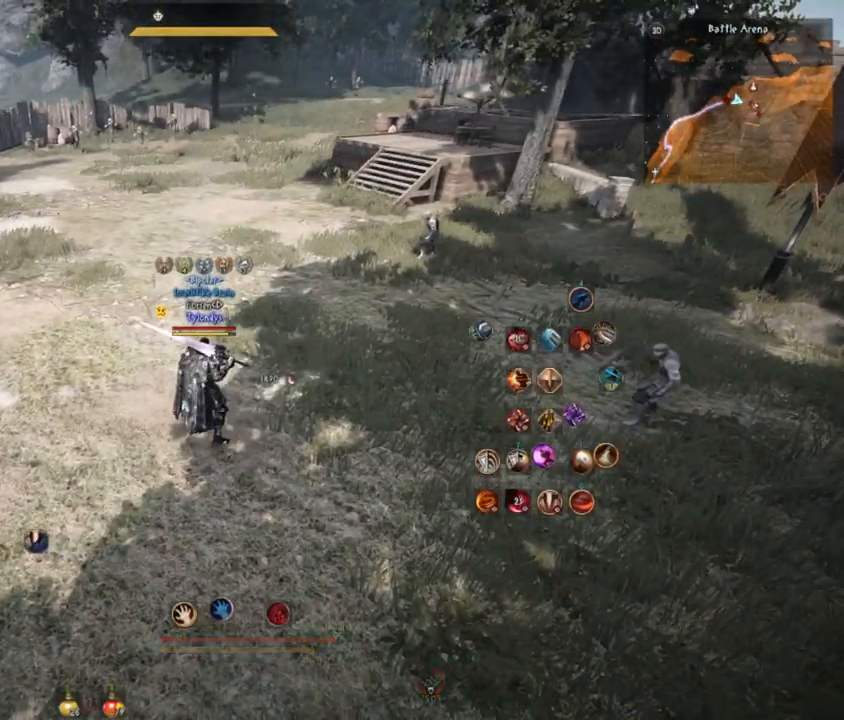
{"keys": [], "mouse": [], "events": []}
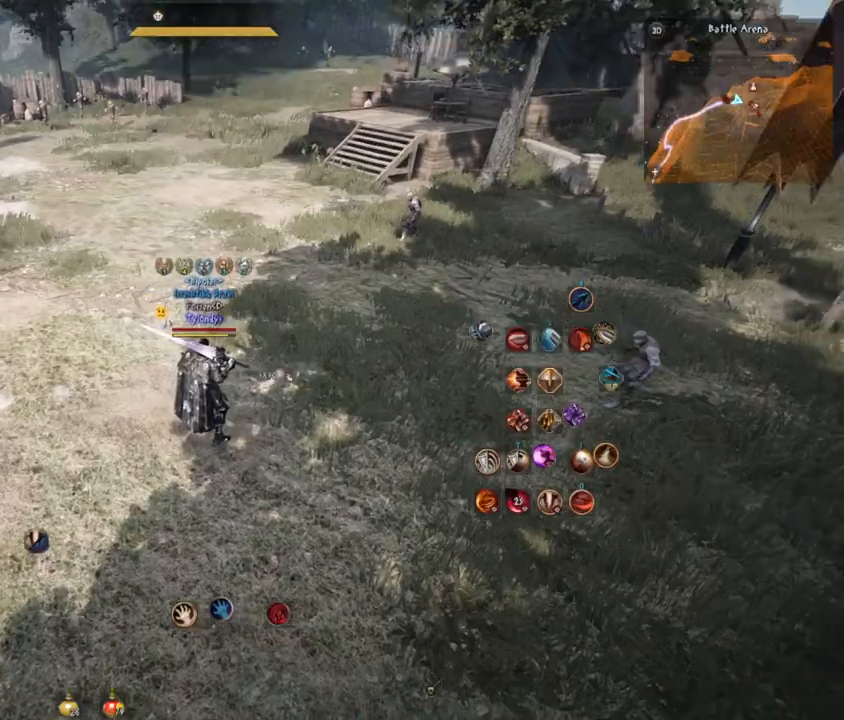
{"keys": [], "mouse": [], "events": []}
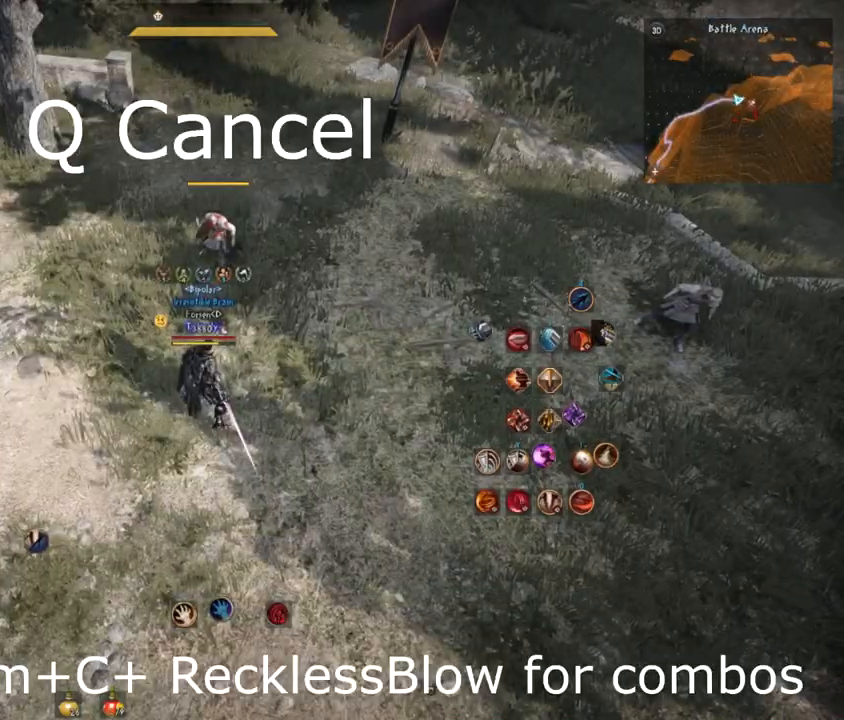
{"keys": [], "mouse": [], "events": []}
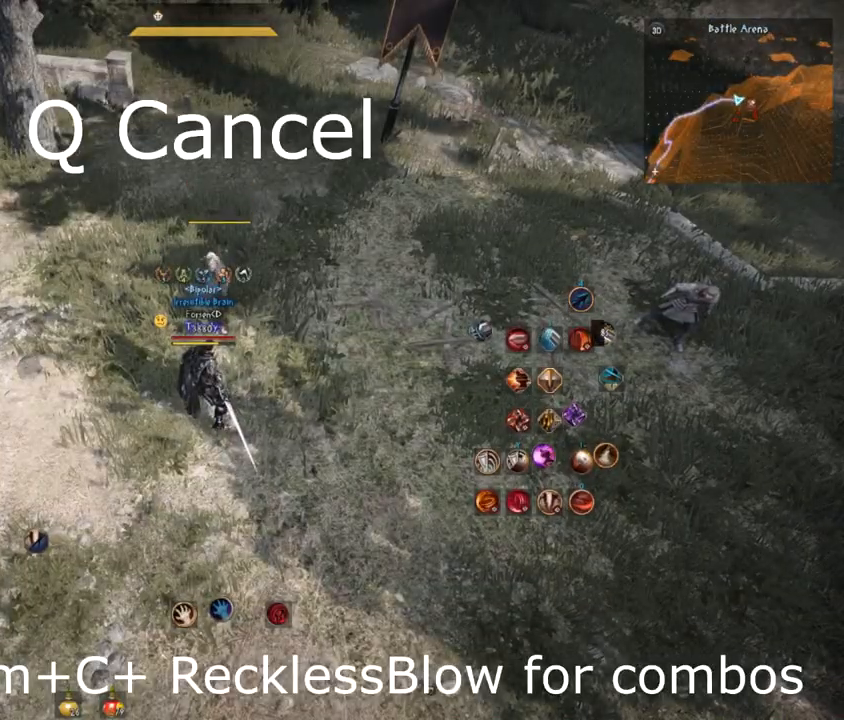
{"keys": ["q"], "mouse": ["right"], "events": [[451, "q", "down"], [467, "mouse_right", "down"]]}
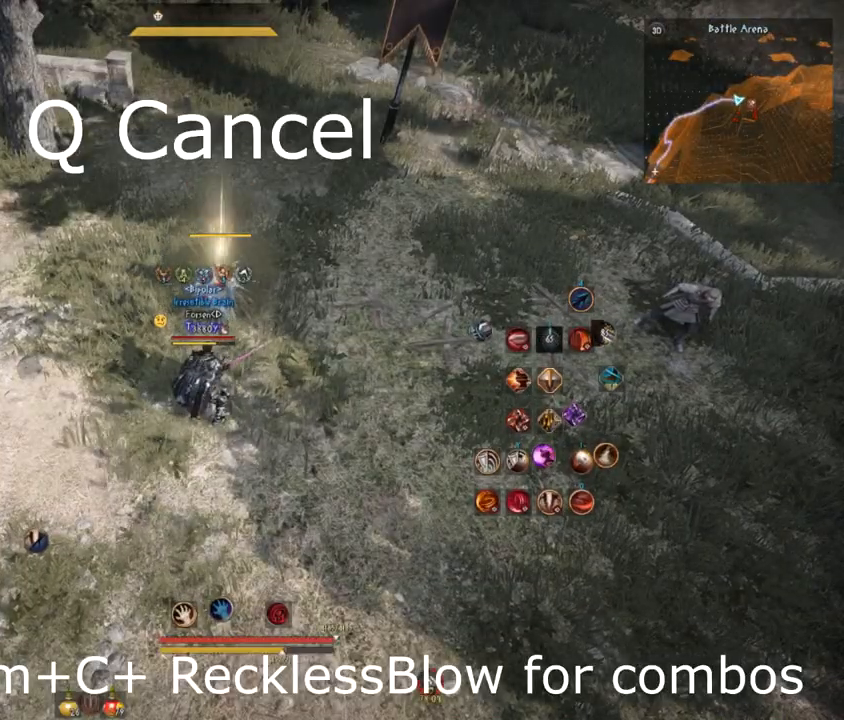
{"keys": [], "mouse": [], "events": [[17, "shift", "down"], [183, "q", "up"], [367, "mouse_right", "up"], [500, "shift", "up"]]}
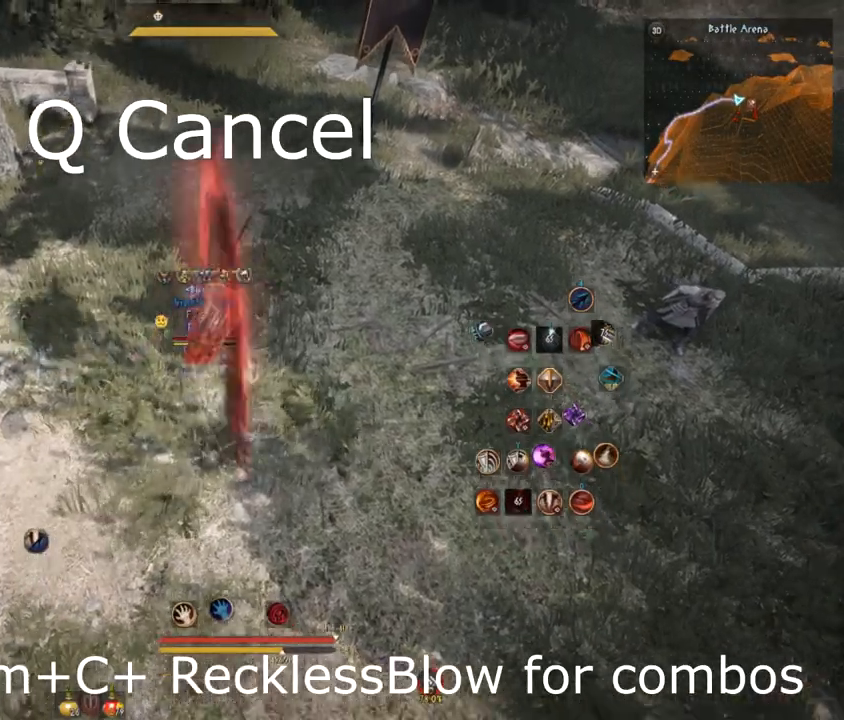
{"keys": [], "mouse": [], "events": []}
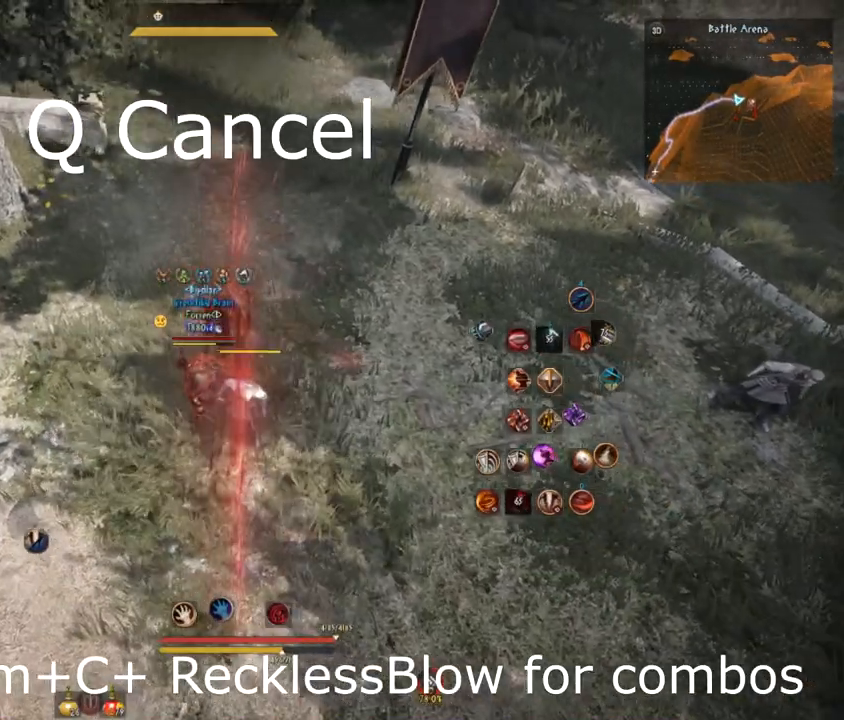
{"keys": [], "mouse": [], "events": []}
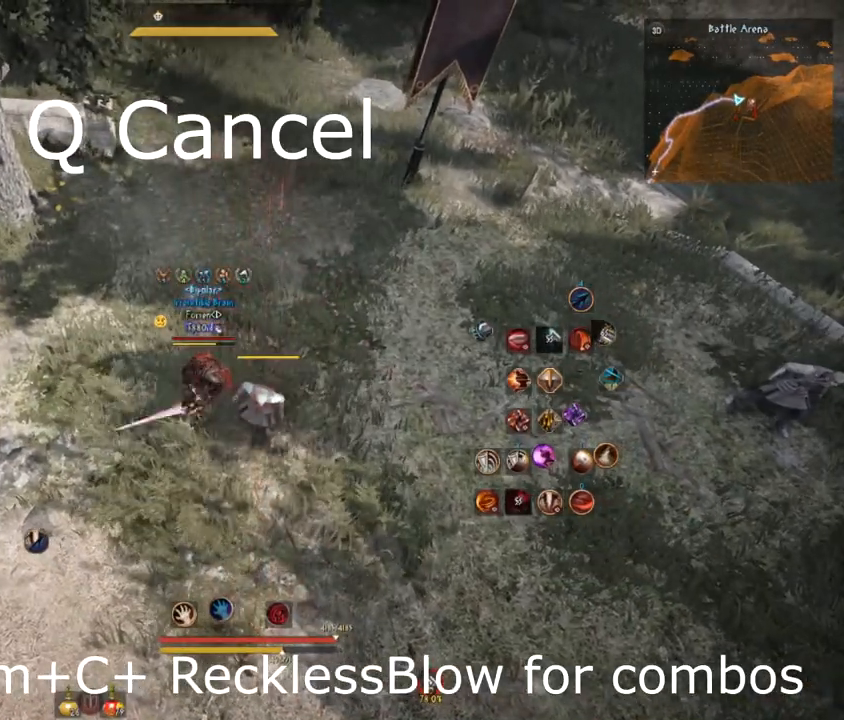
{"keys": ["shift"], "mouse": [], "events": [[201, "shift", "down"]]}
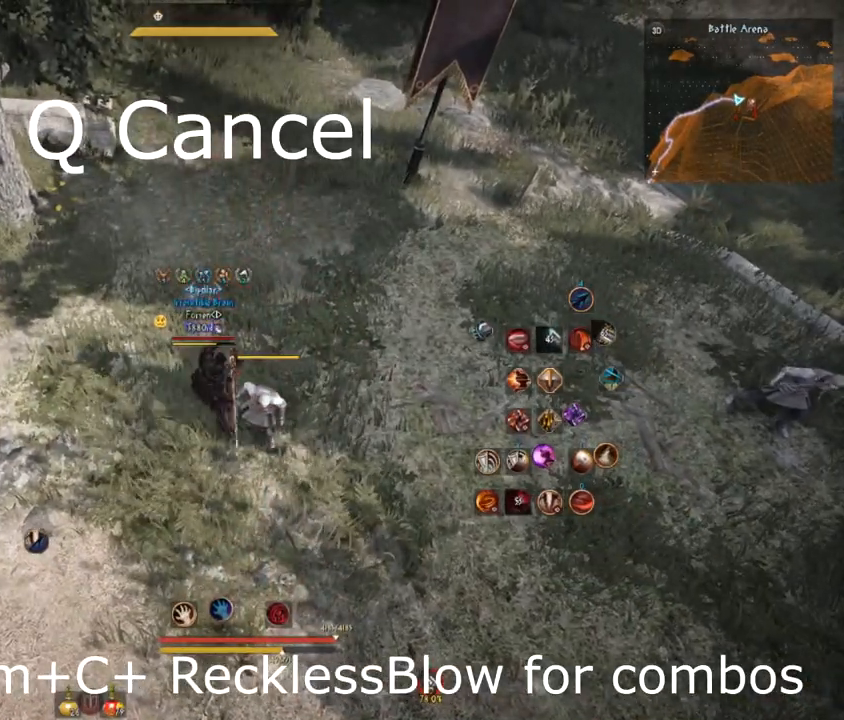
{"keys": ["shift"], "mouse": [], "events": []}
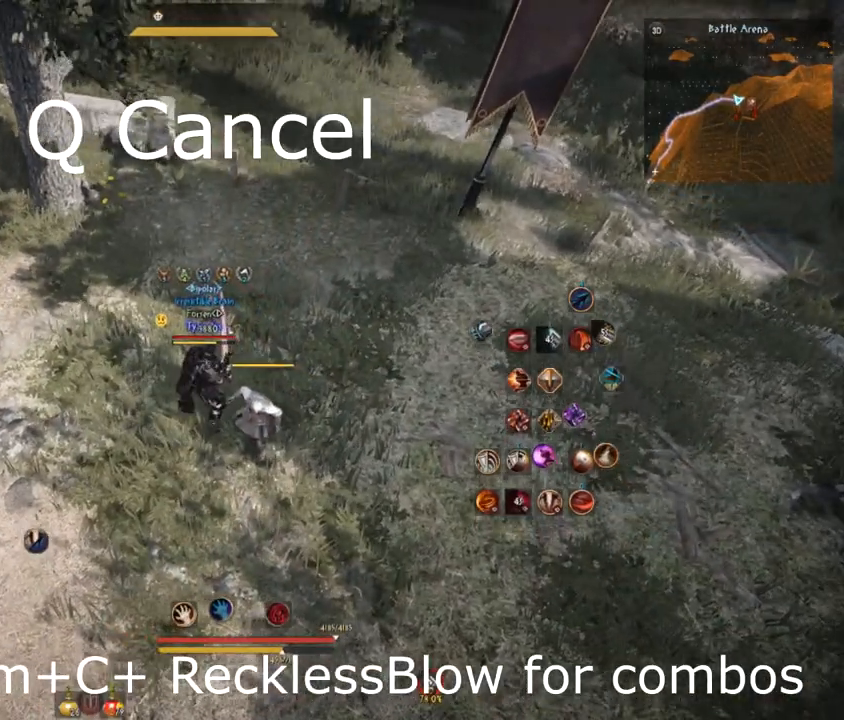
{"keys": ["s", "shift"], "mouse": [], "events": [[84, "space", "down"], [234, "space", "up"], [484, "s", "down"]]}
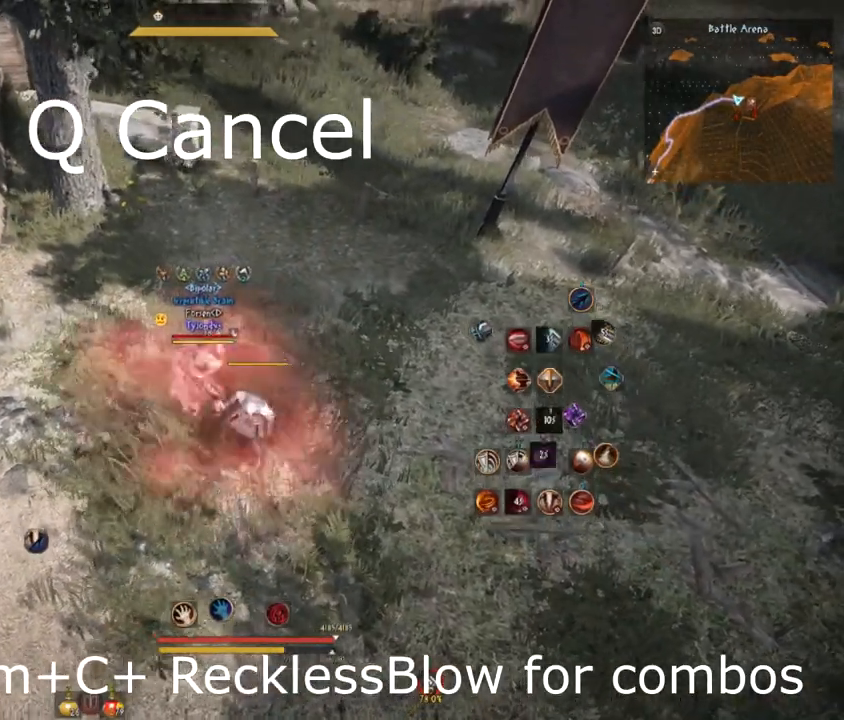
{"keys": ["w"], "mouse": [], "events": [[117, "shift", "up"], [167, "s", "up"], [384, "w", "down"]]}